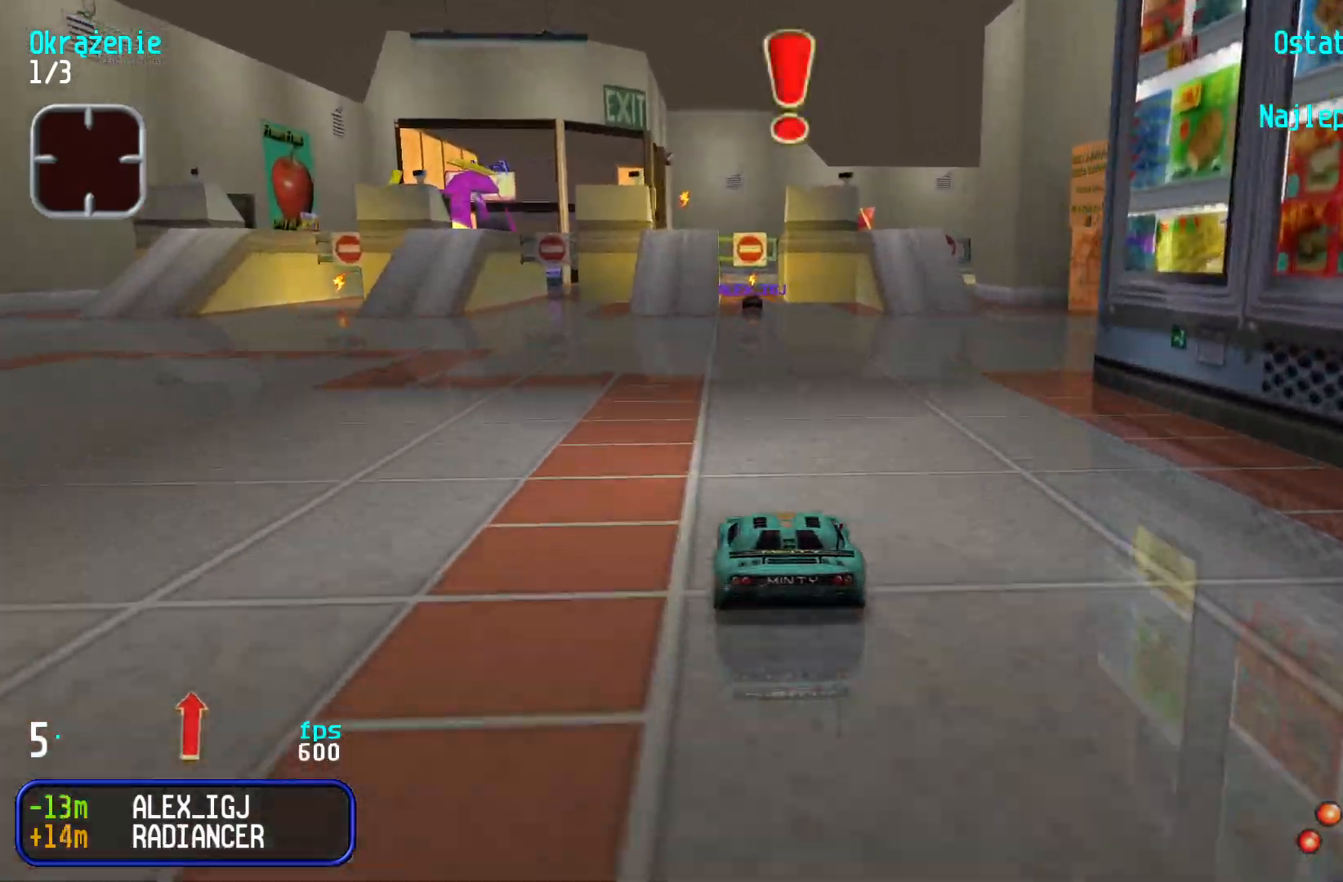
Gameplay with keyboard; each line is a JSON object with the keys held at the frame after it. "events" lists presses ("down") and releases ("up") of "down", "left", "right" and "up" between this image and that frame as [ms after this image, input, new state], when the widget could be followed in between. No other keys are recorded. Mouse input is not recorded.
{"keys": ["up"], "events": []}
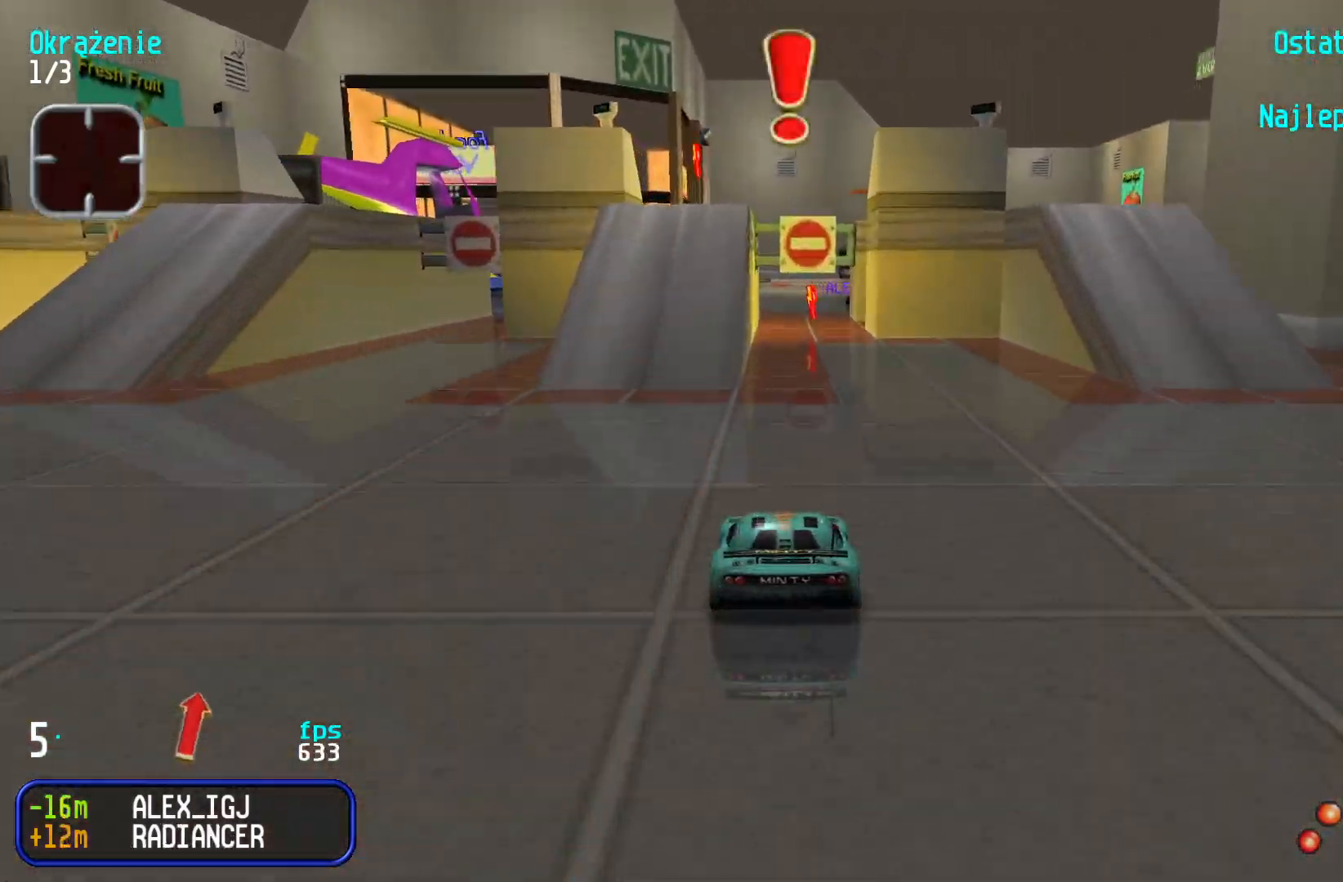
{"keys": ["right", "up"], "events": [[50, "right", "down"], [117, "right", "up"], [200, "left", "down"], [267, "left", "up"], [400, "right", "down"]]}
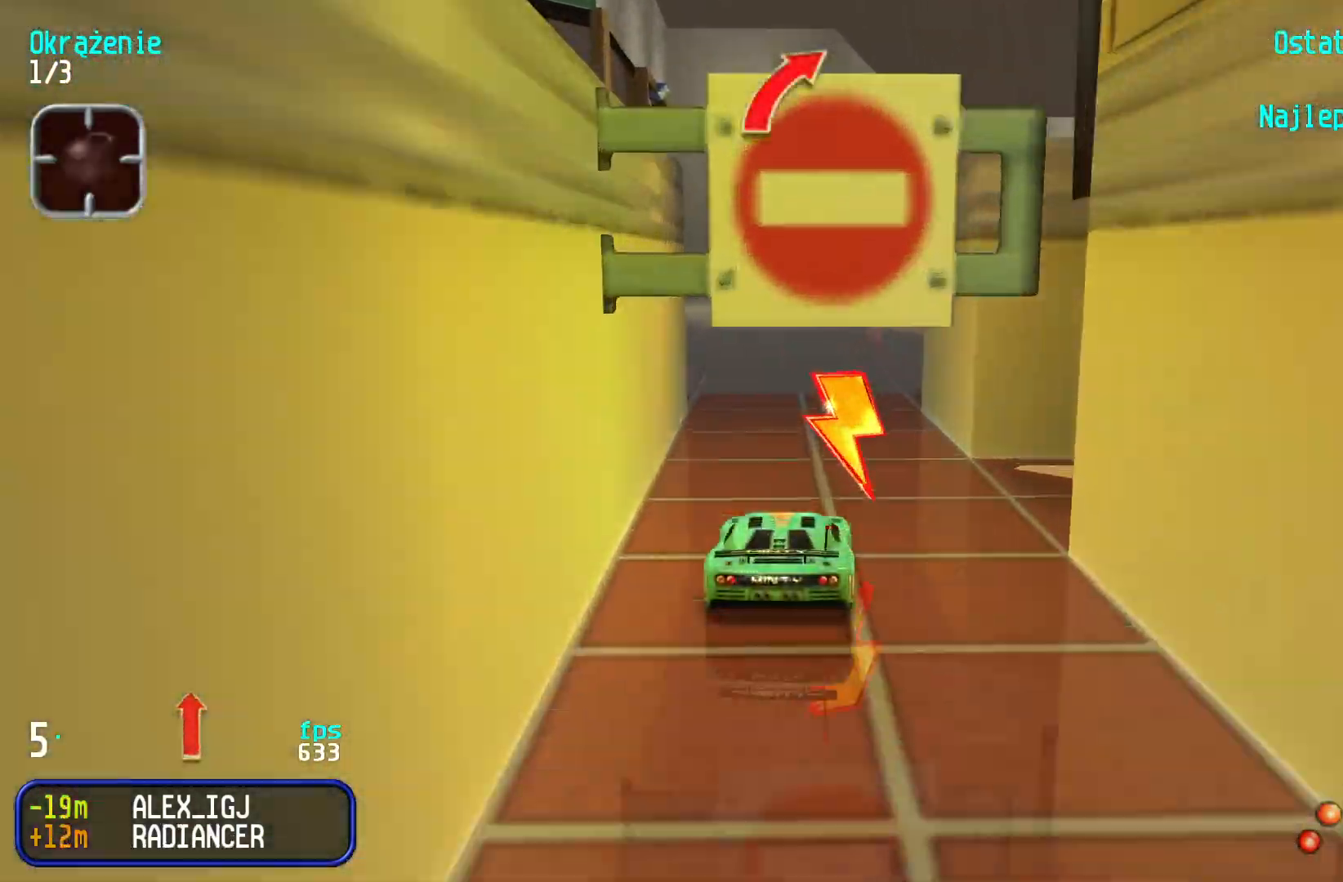
{"keys": ["right", "up"], "events": [[117, "right", "up"], [167, "right", "down"], [384, "right", "up"], [417, "right", "down"]]}
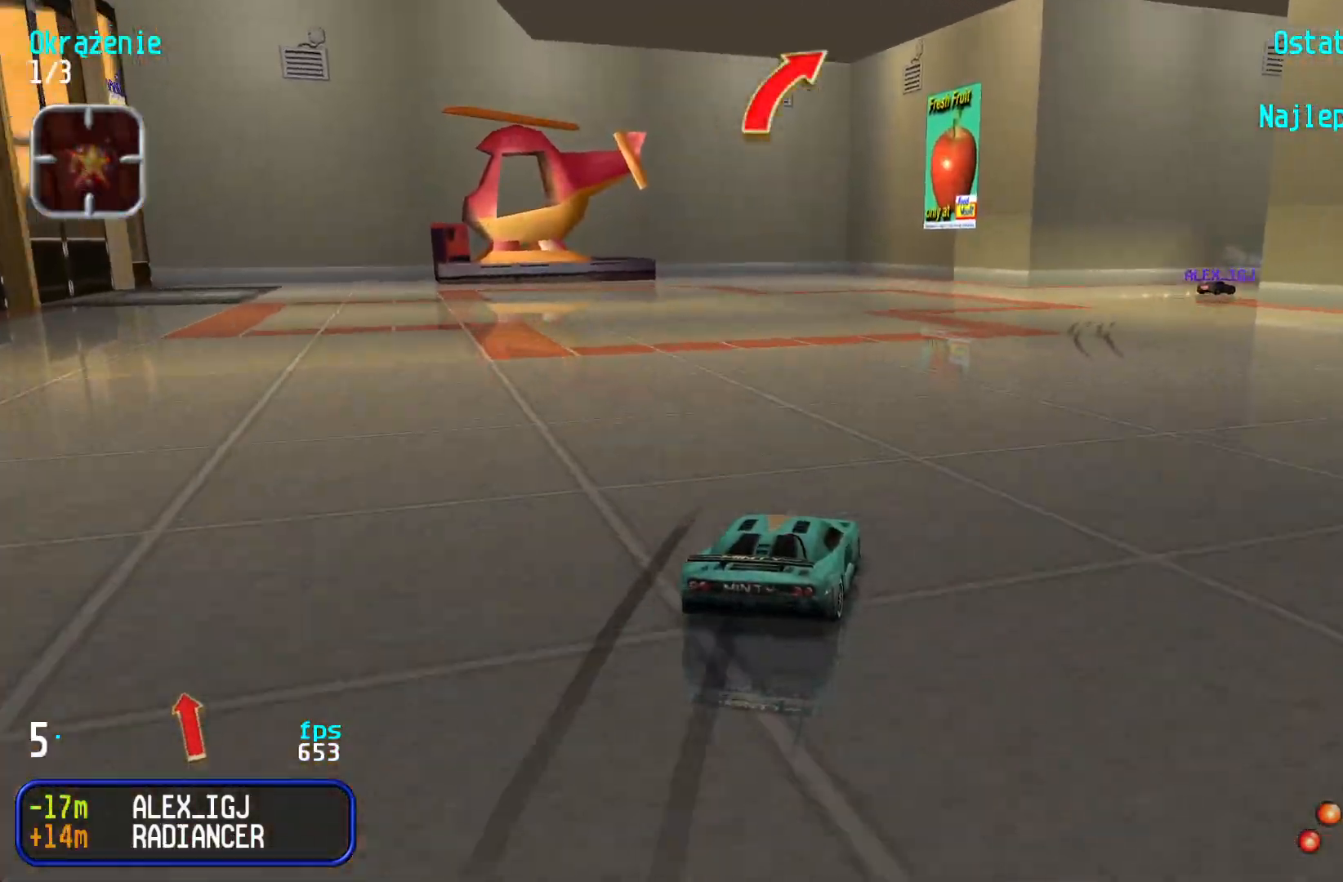
{"keys": ["right", "up"], "events": [[100, "right", "up"], [150, "right", "down"], [300, "right", "up"], [367, "right", "down"]]}
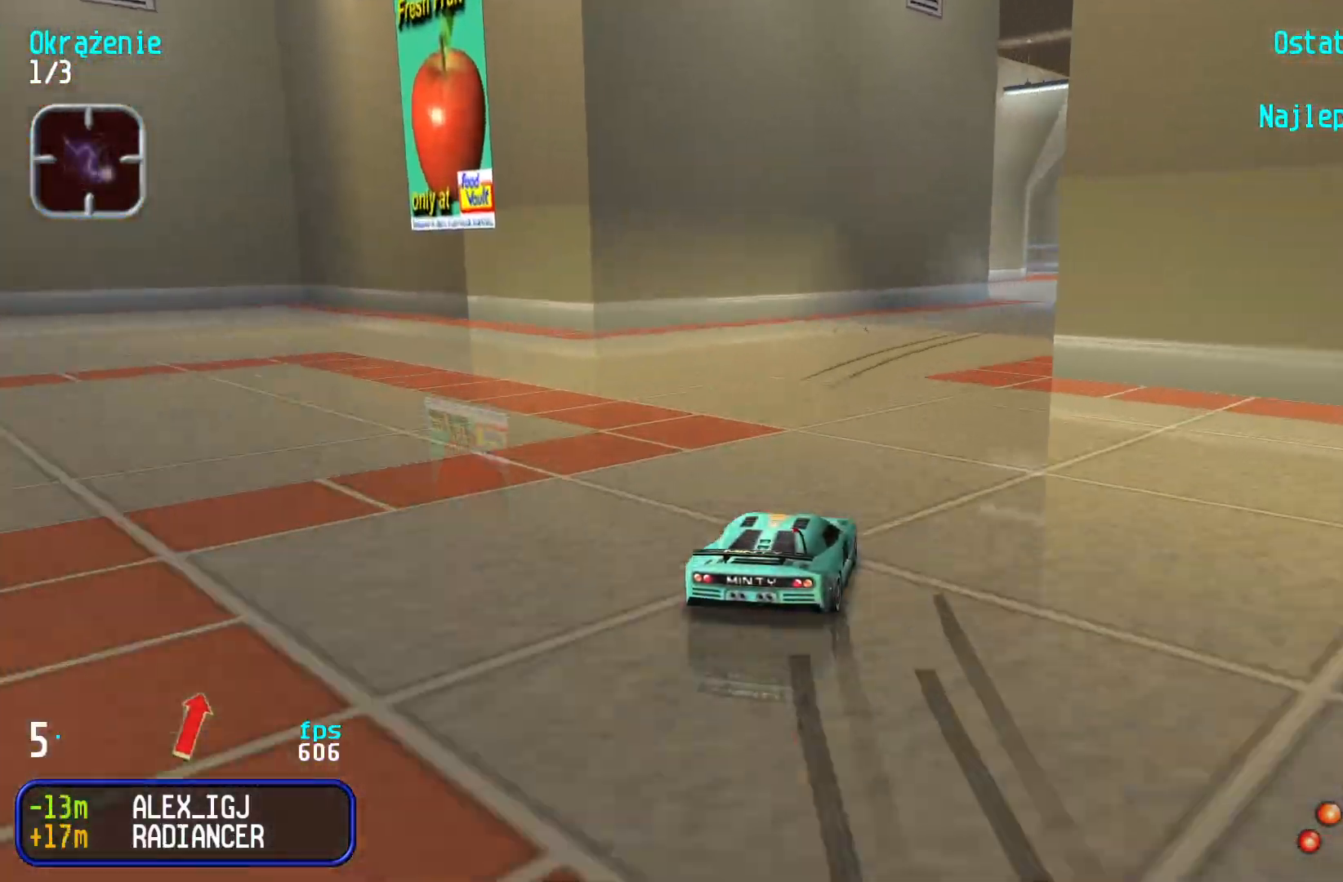
{"keys": ["right", "up"], "events": [[34, "right", "up"], [84, "right", "down"], [267, "right", "up"], [300, "right", "down"], [450, "right", "up"], [500, "right", "down"]]}
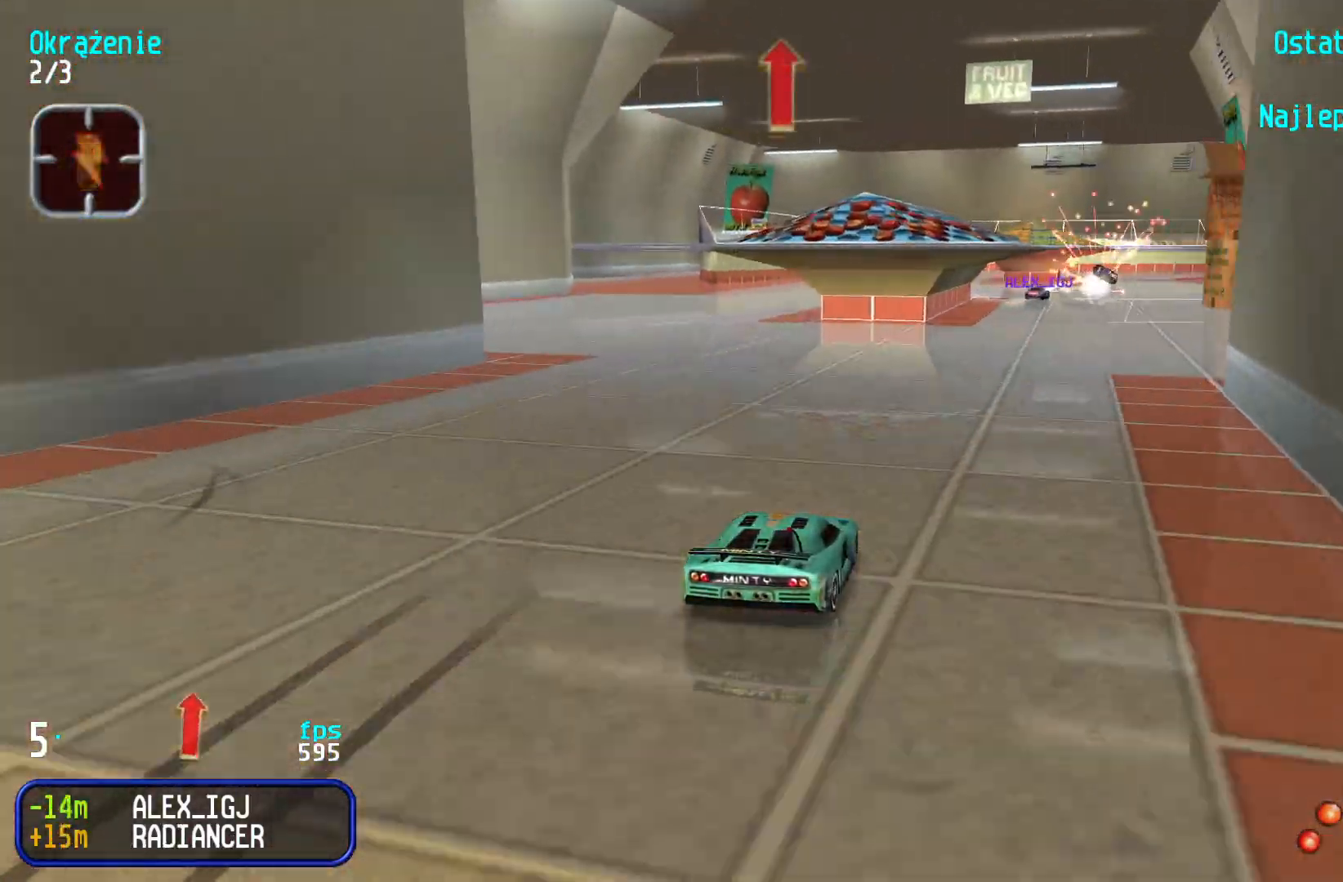
{"keys": ["up"], "events": [[100, "right", "up"], [417, "right", "down"], [467, "right", "up"]]}
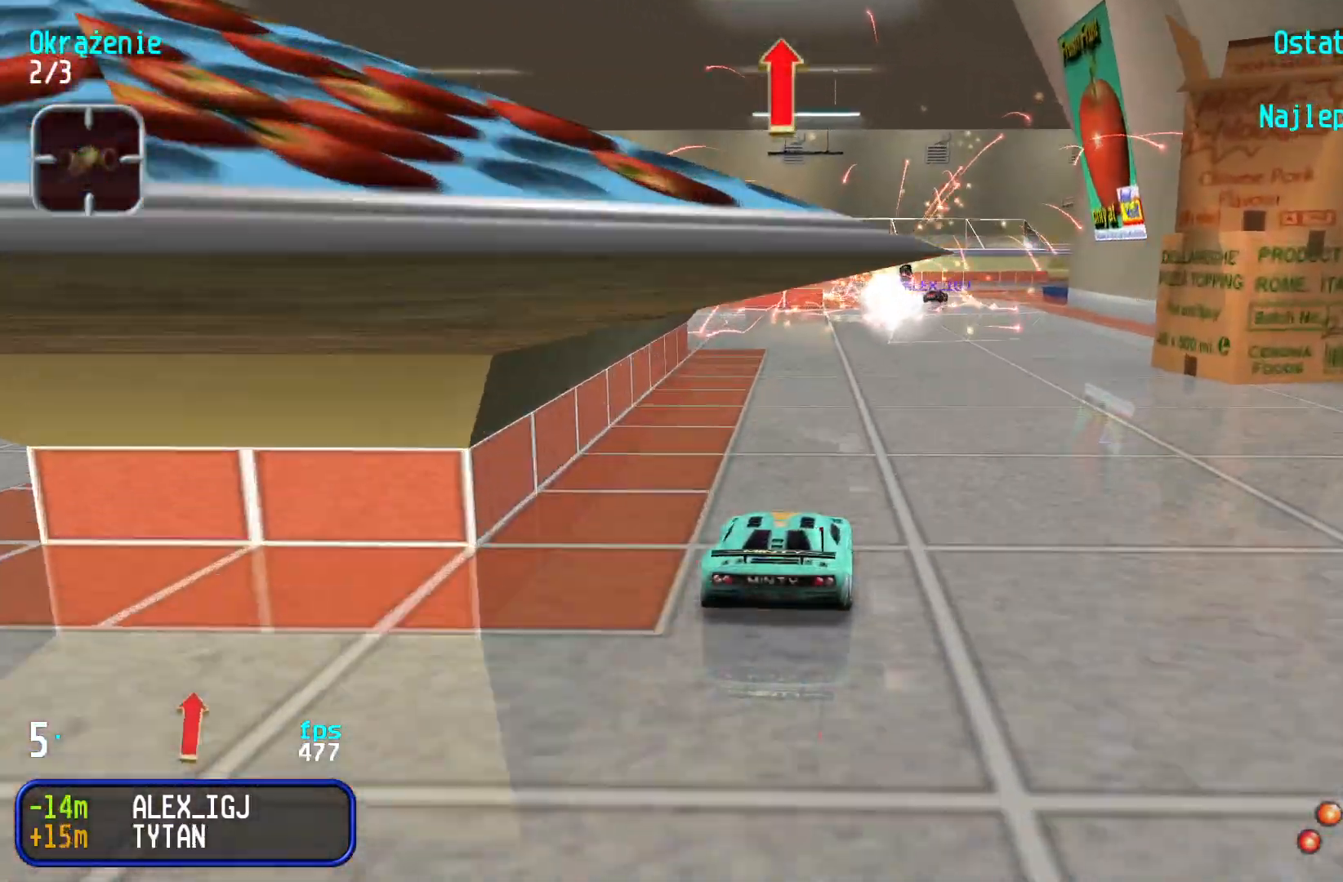
{"keys": ["right", "up"], "events": [[100, "right", "down"], [167, "right", "up"], [467, "right", "down"]]}
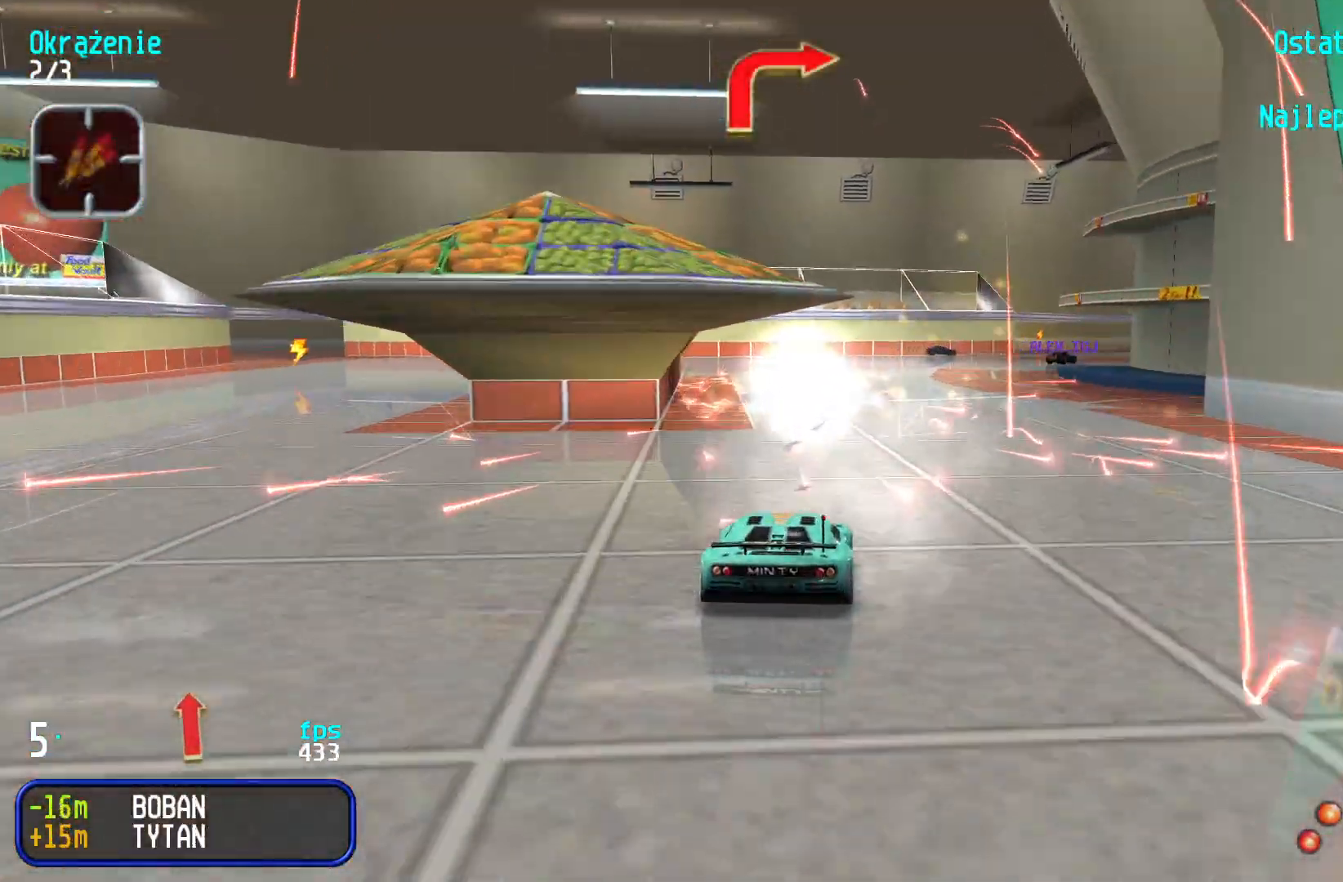
{"keys": ["right", "up"], "events": [[50, "right", "up"], [134, "right", "down"], [317, "right", "up"], [350, "right", "down"]]}
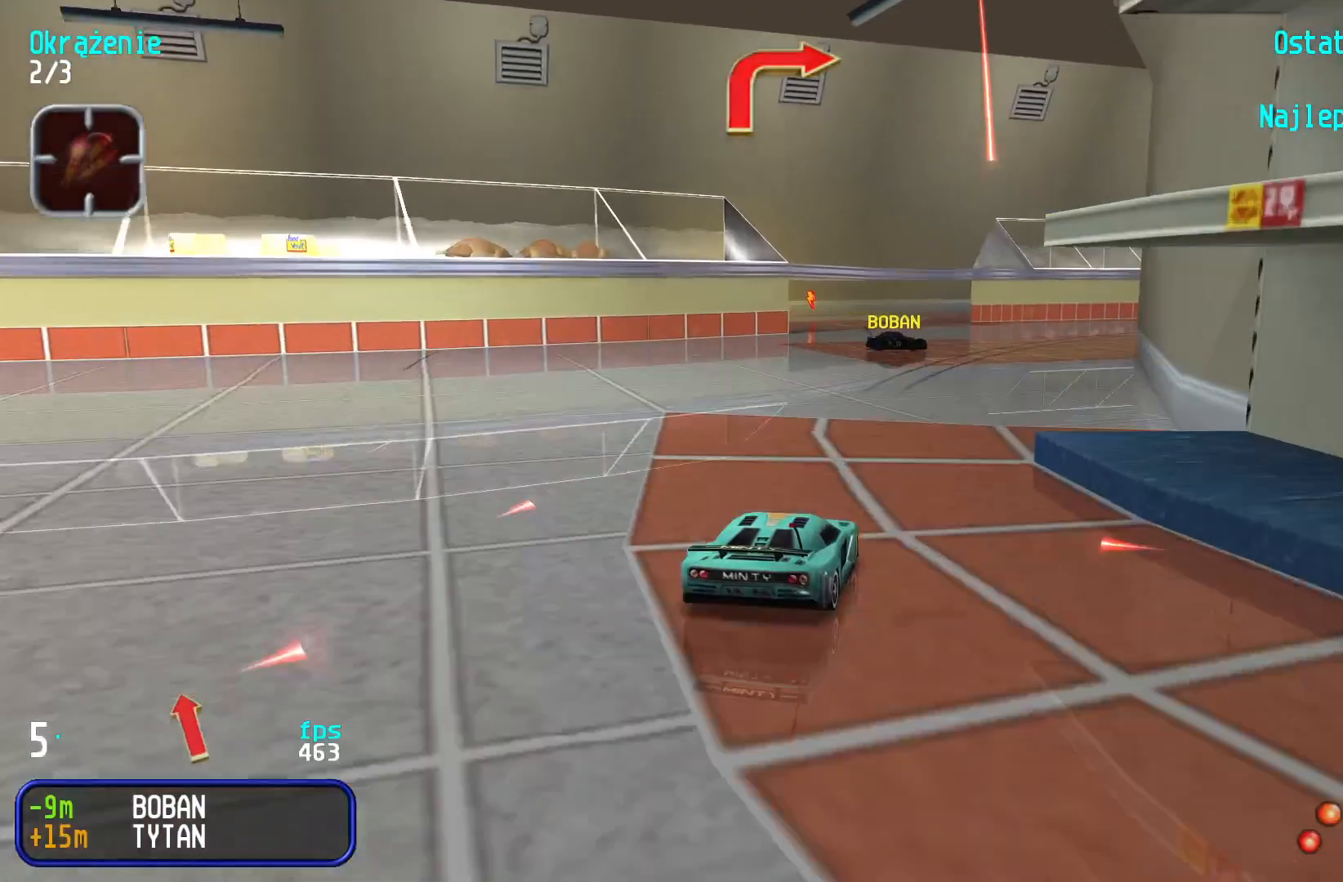
{"keys": ["right", "up"], "events": [[100, "right", "up"], [134, "right", "down"], [334, "right", "up"], [384, "right", "down"]]}
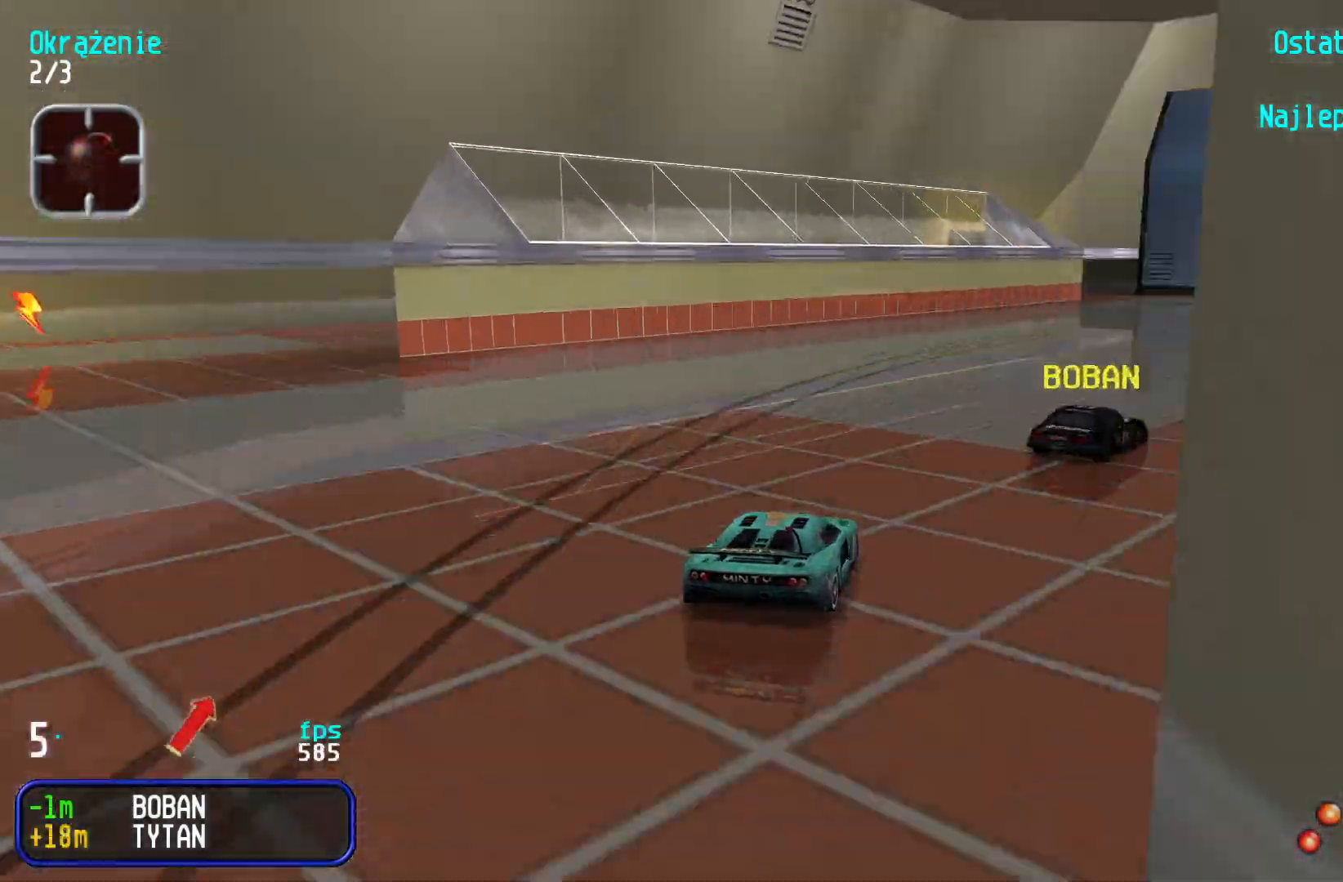
{"keys": ["right", "up"], "events": [[67, "right", "up"], [100, "right", "down"], [300, "right", "up"], [334, "right", "down"]]}
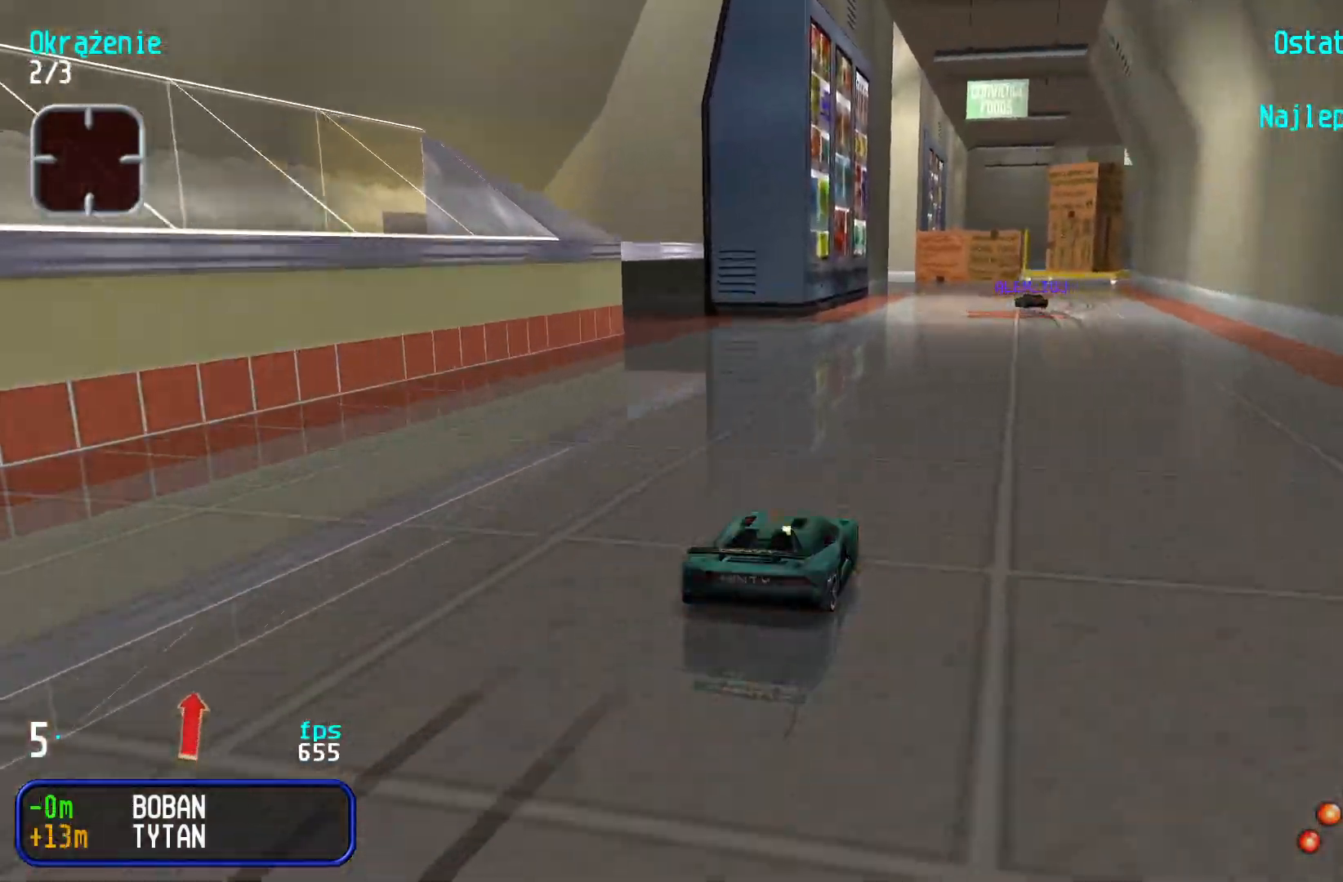
{"keys": ["down"], "events": [[67, "right", "up"], [350, "up", "up"], [484, "down", "down"]]}
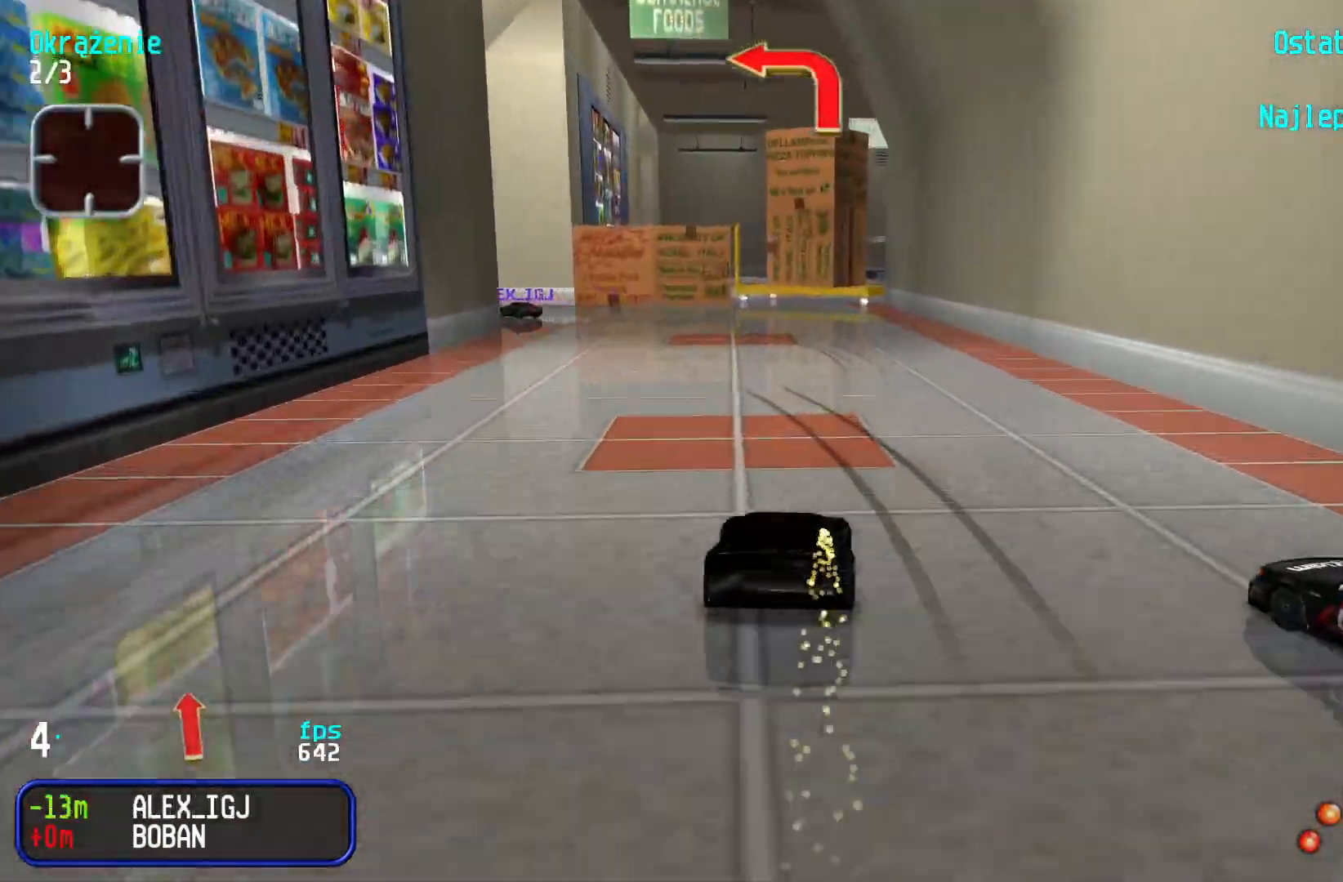
{"keys": ["left", "up"], "events": [[134, "left", "down"], [317, "down", "up"], [417, "up", "down"]]}
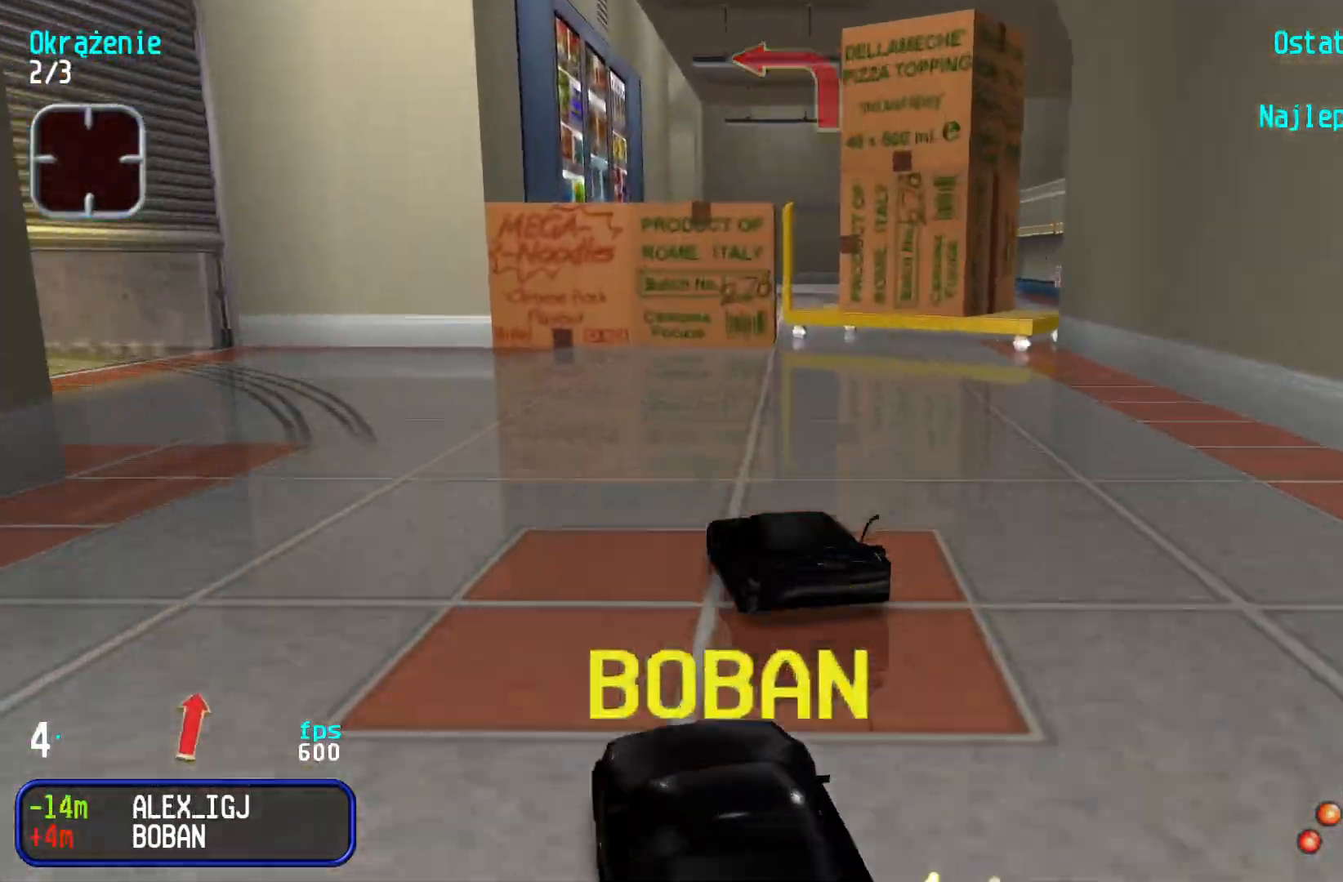
{"keys": ["left", "up"], "events": [[84, "up", "up"], [334, "up", "down"]]}
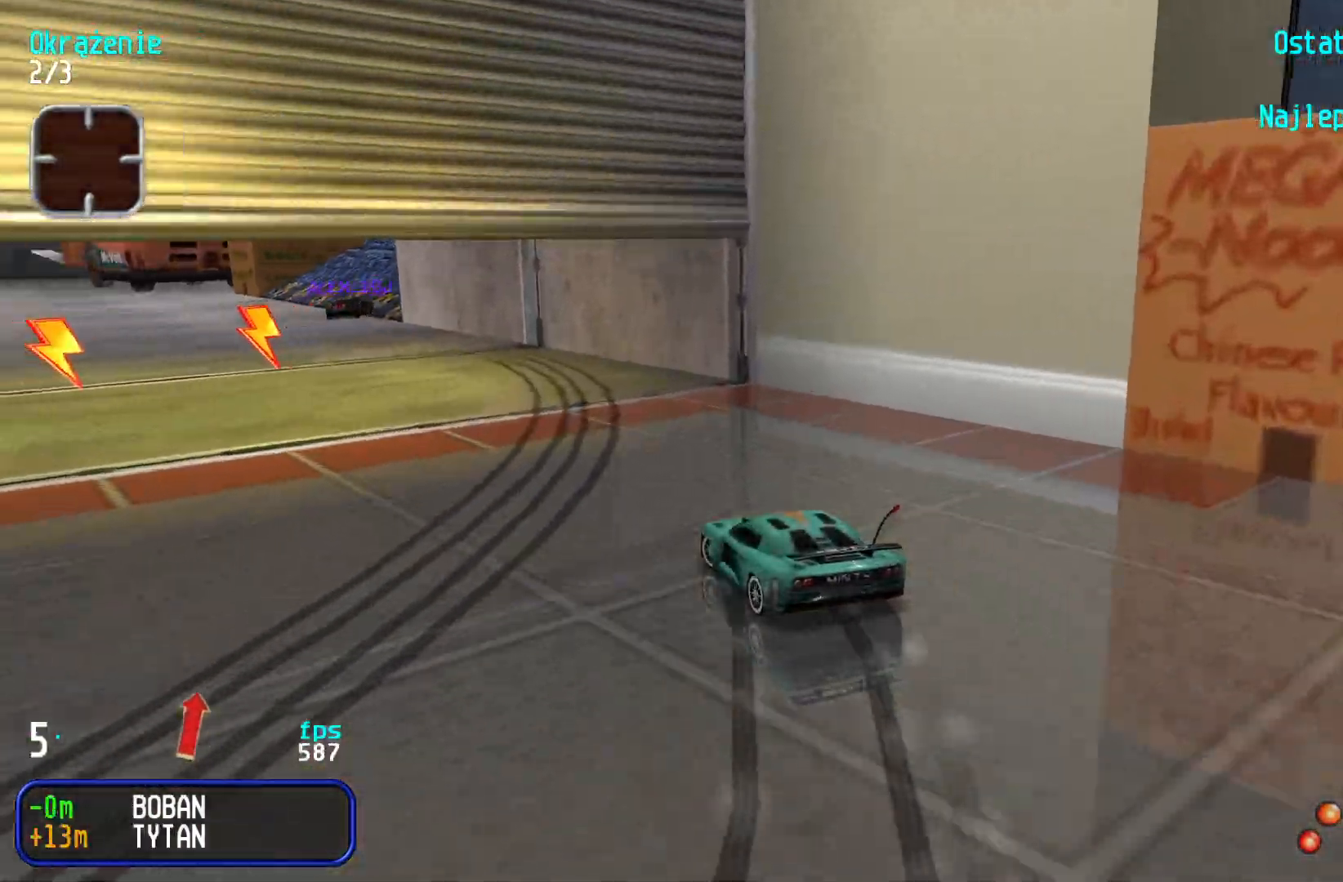
{"keys": ["right"], "events": [[84, "left", "up"], [484, "right", "down"], [484, "up", "up"]]}
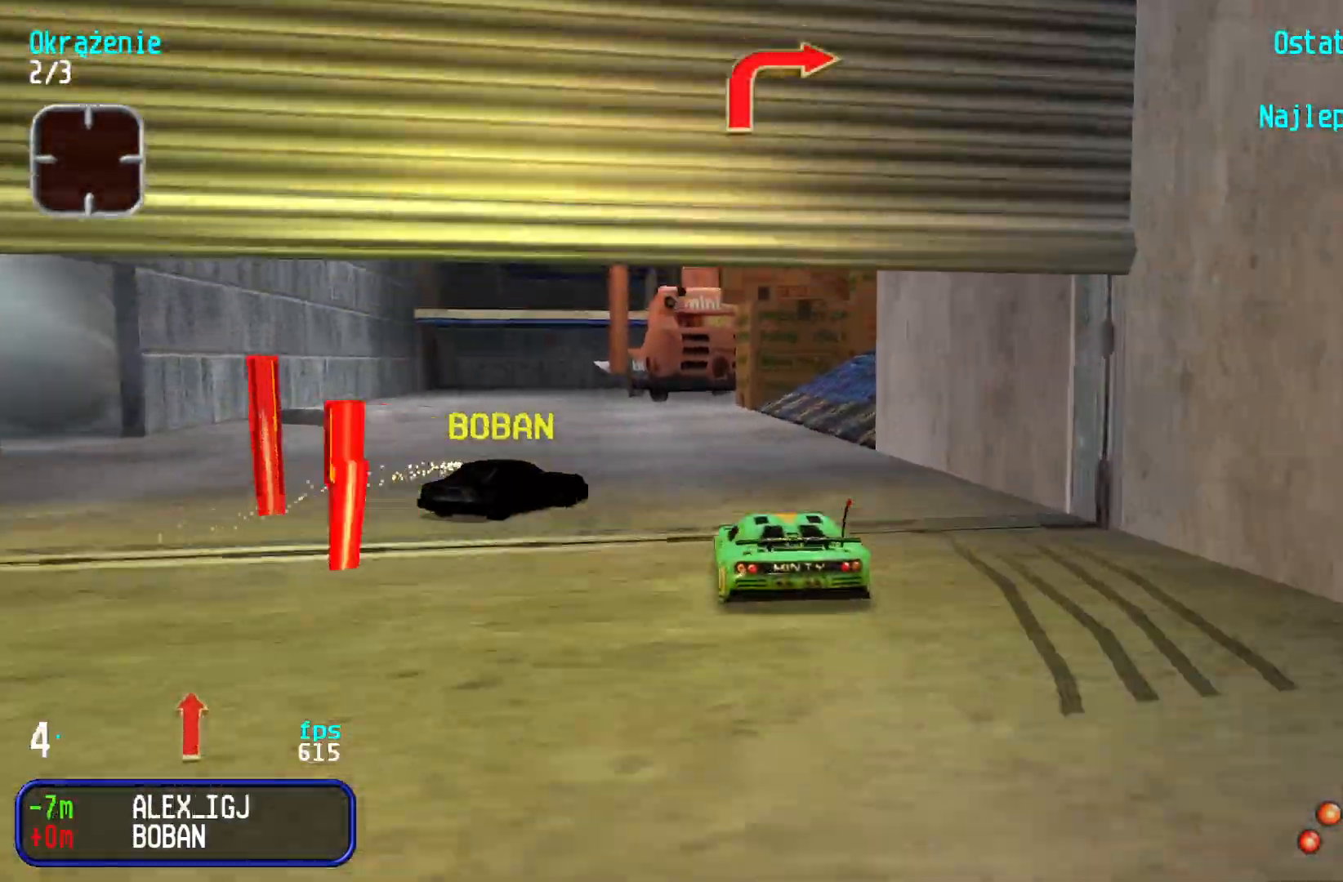
{"keys": ["up"], "events": [[167, "up", "down"], [467, "right", "up"]]}
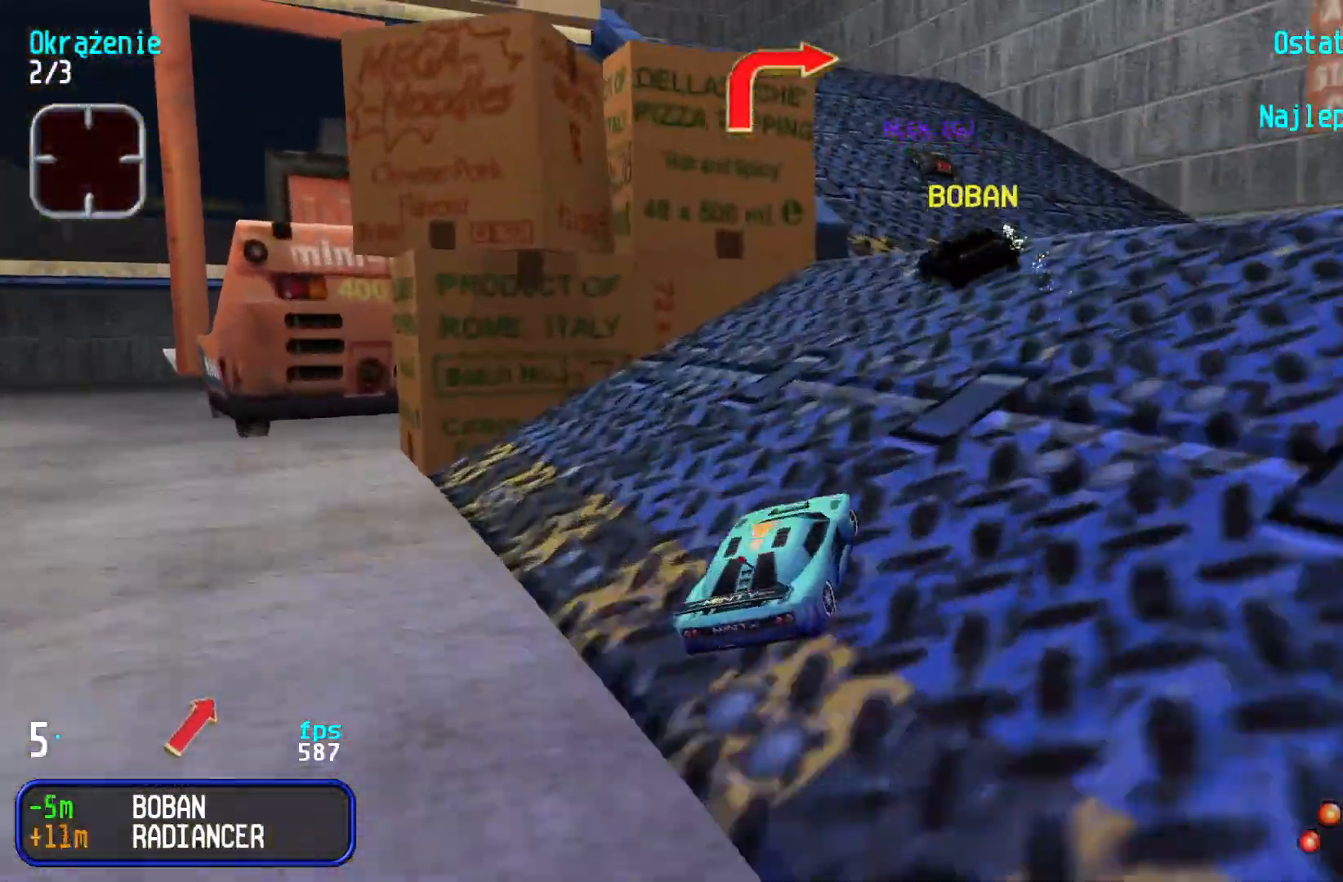
{"keys": ["up"], "events": [[67, "right", "down"], [267, "right", "up"]]}
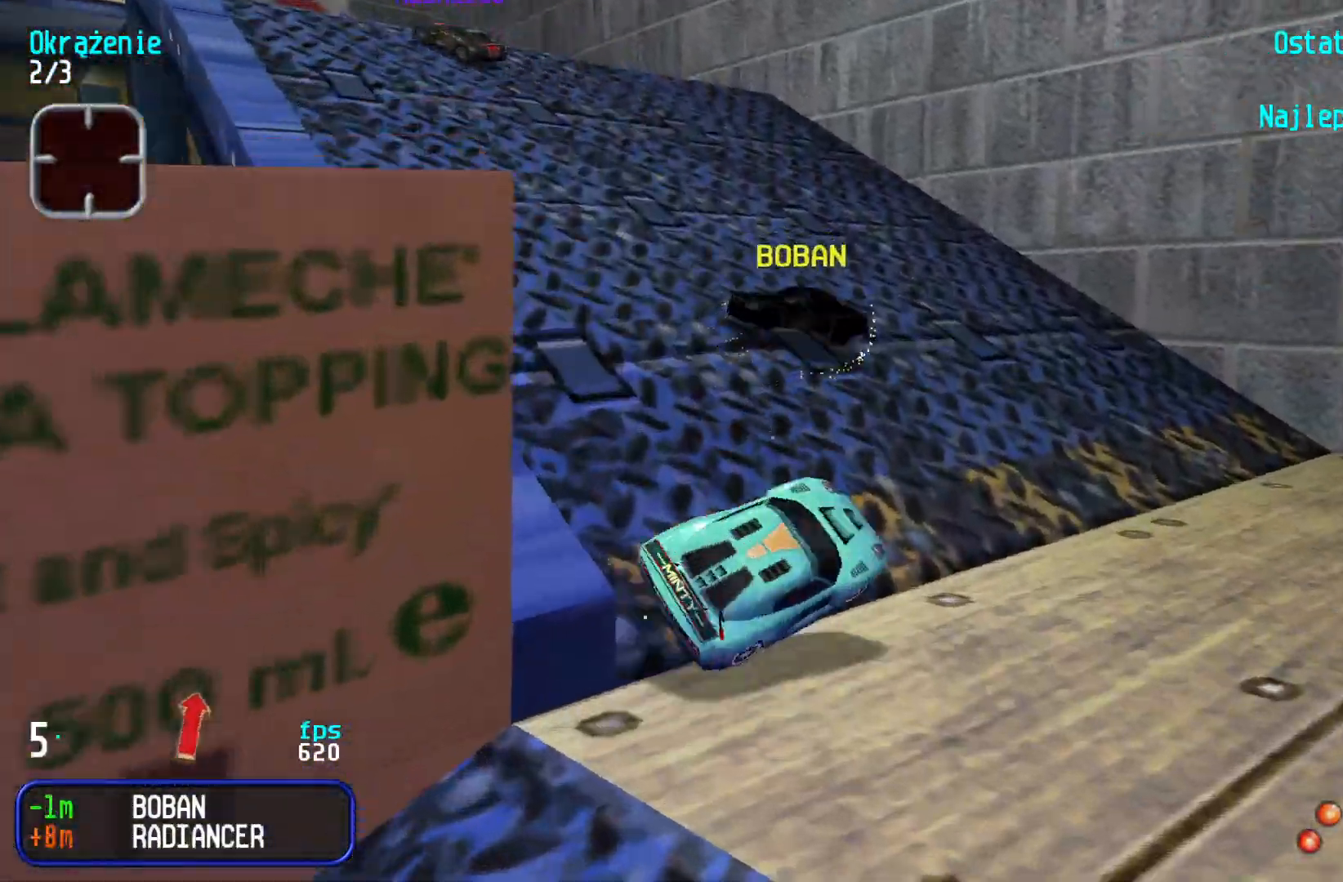
{"keys": ["left", "up"], "events": [[134, "left", "down"]]}
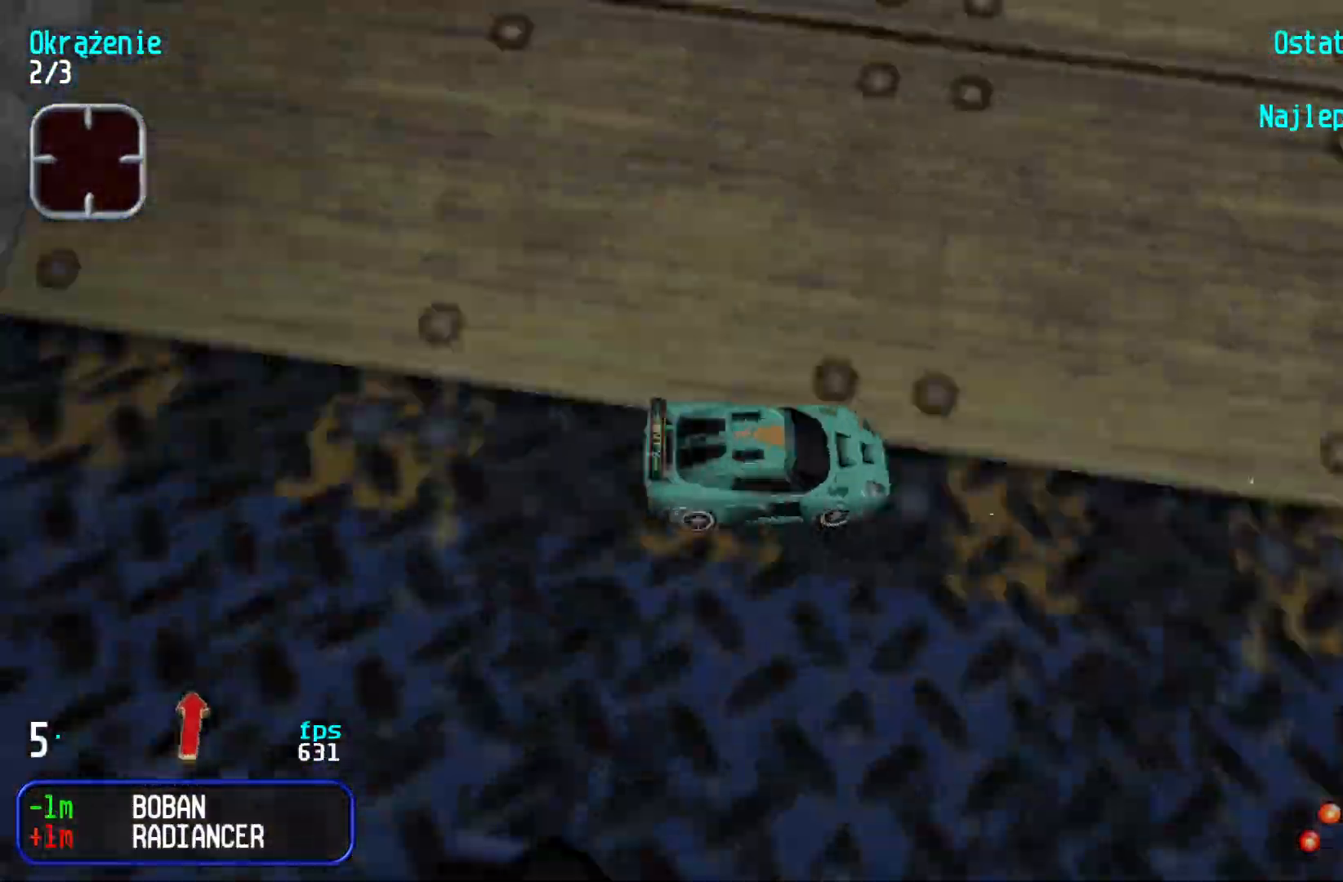
{"keys": ["right", "up"], "events": [[100, "left", "up"], [134, "right", "down"]]}
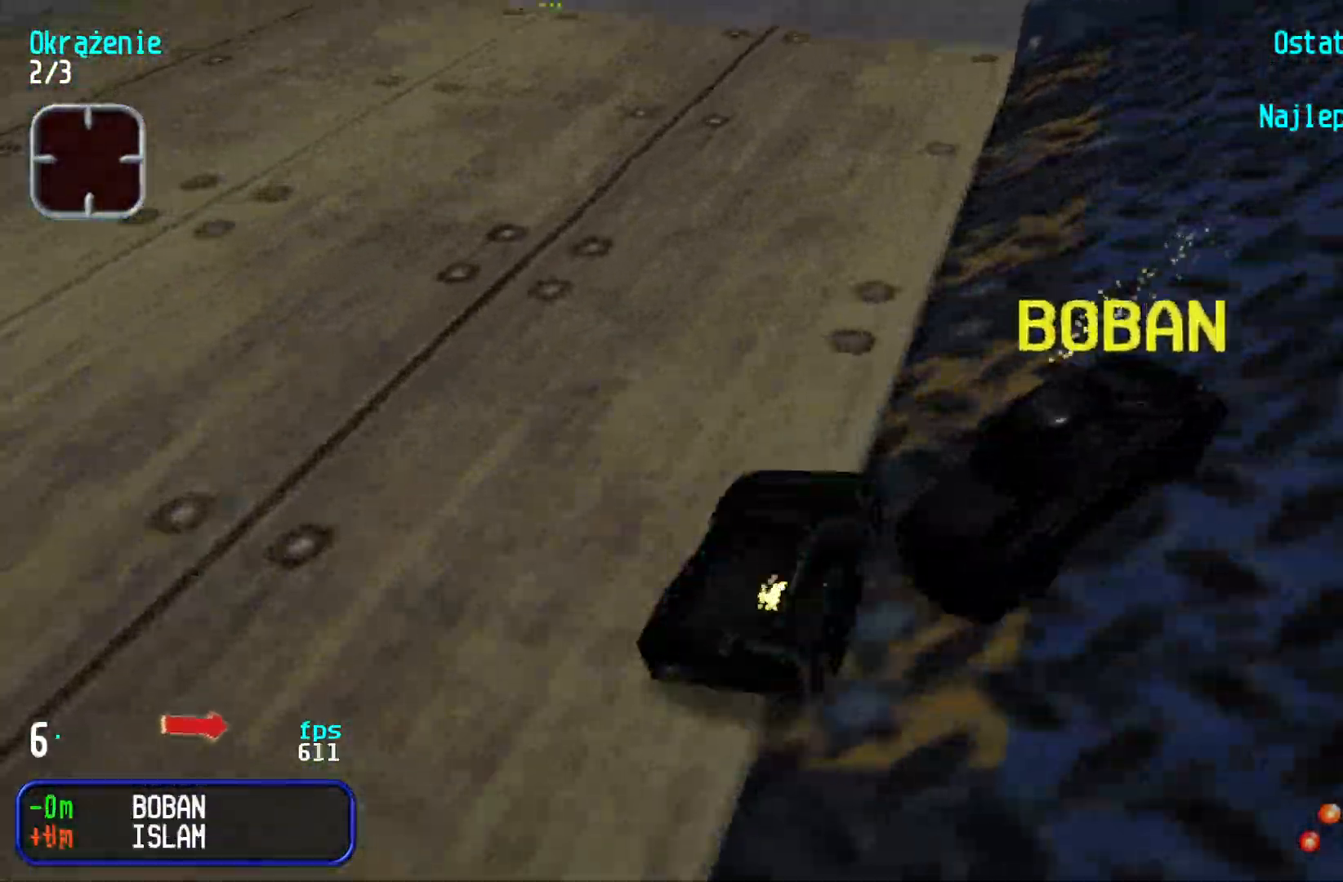
{"keys": ["right", "up"], "events": []}
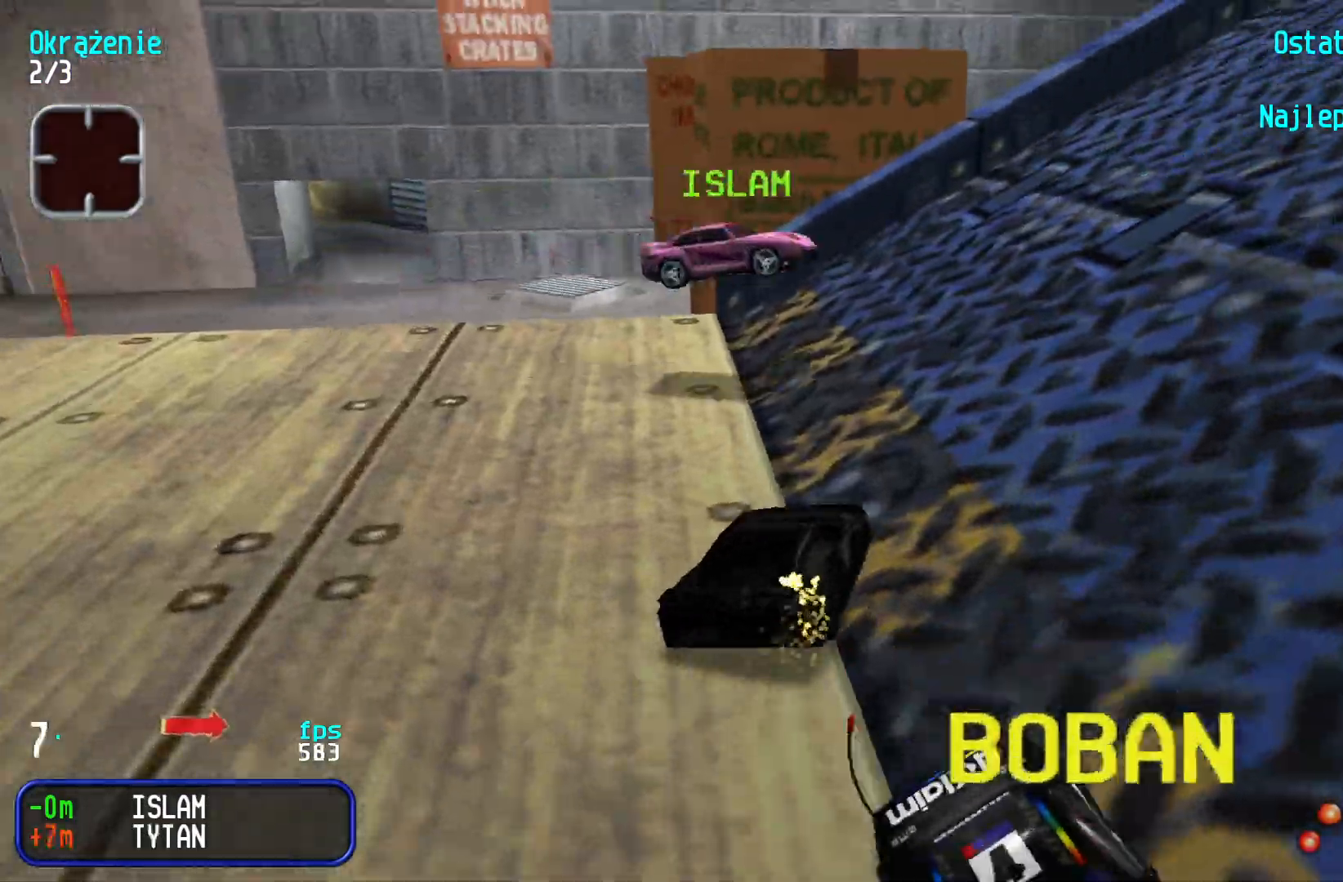
{"keys": ["right", "up"], "events": []}
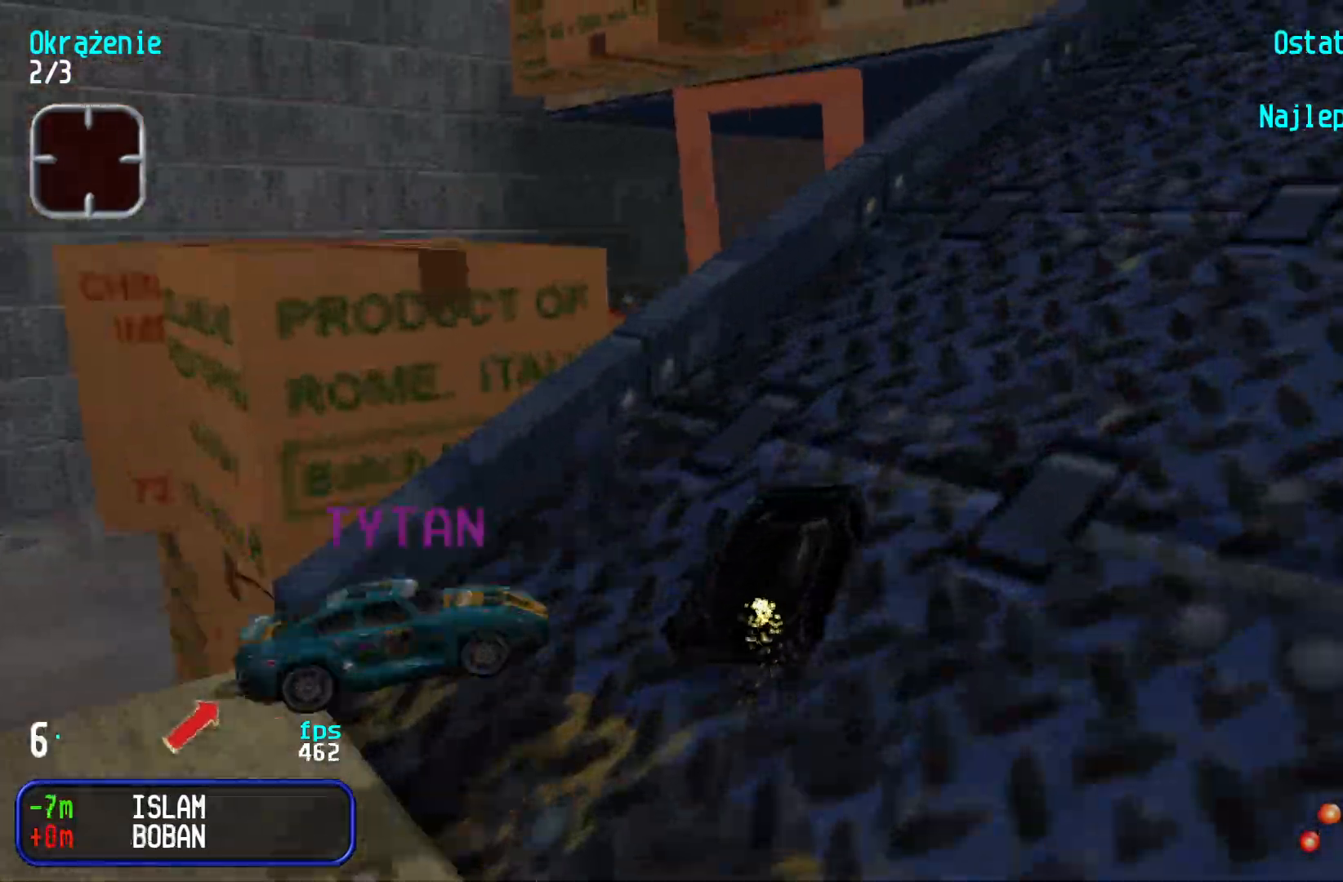
{"keys": ["left", "up"], "events": [[17, "right", "up"], [150, "right", "down"], [250, "right", "up"], [367, "left", "down"]]}
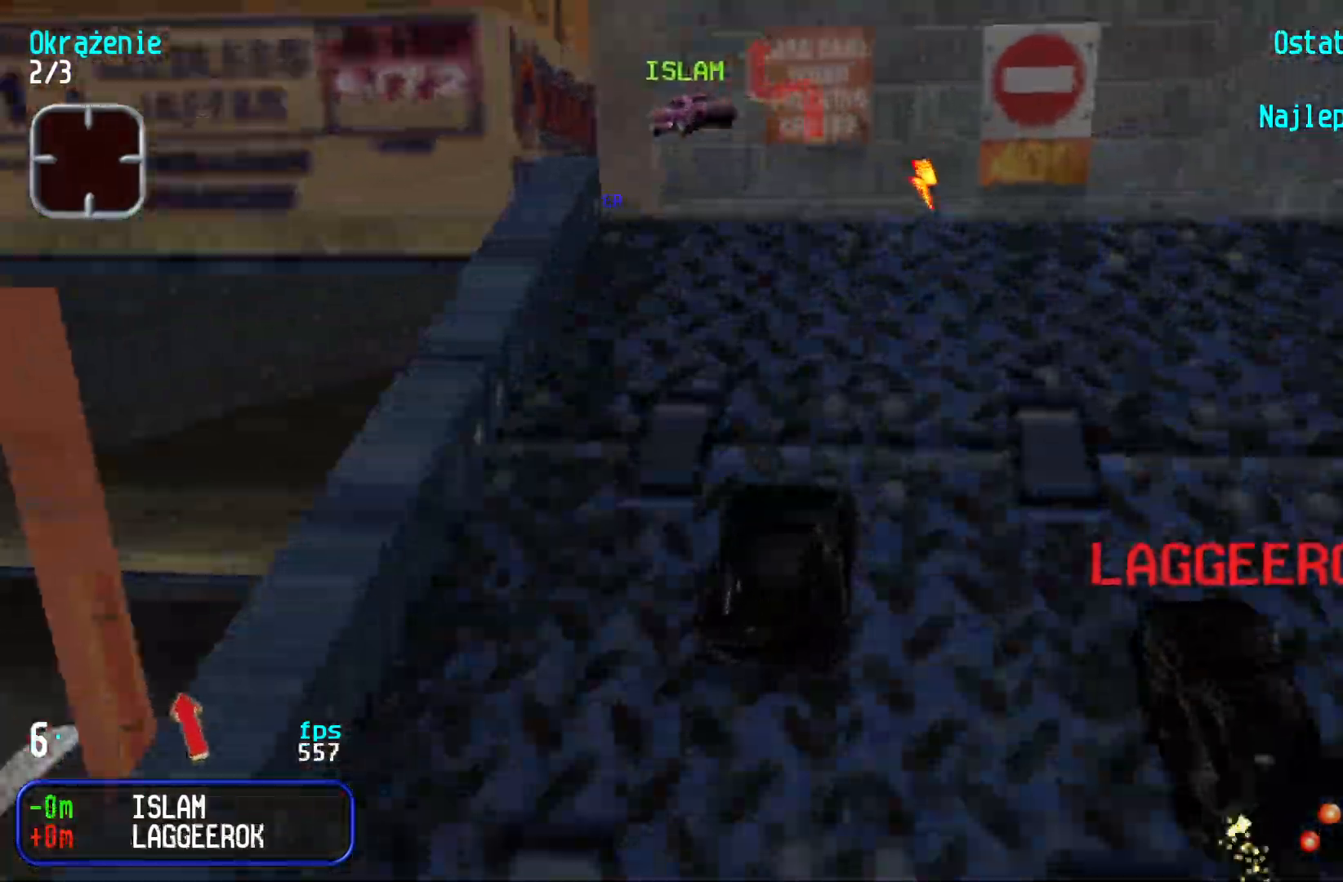
{"keys": ["left", "up"], "events": [[184, "left", "up"], [217, "left", "down"]]}
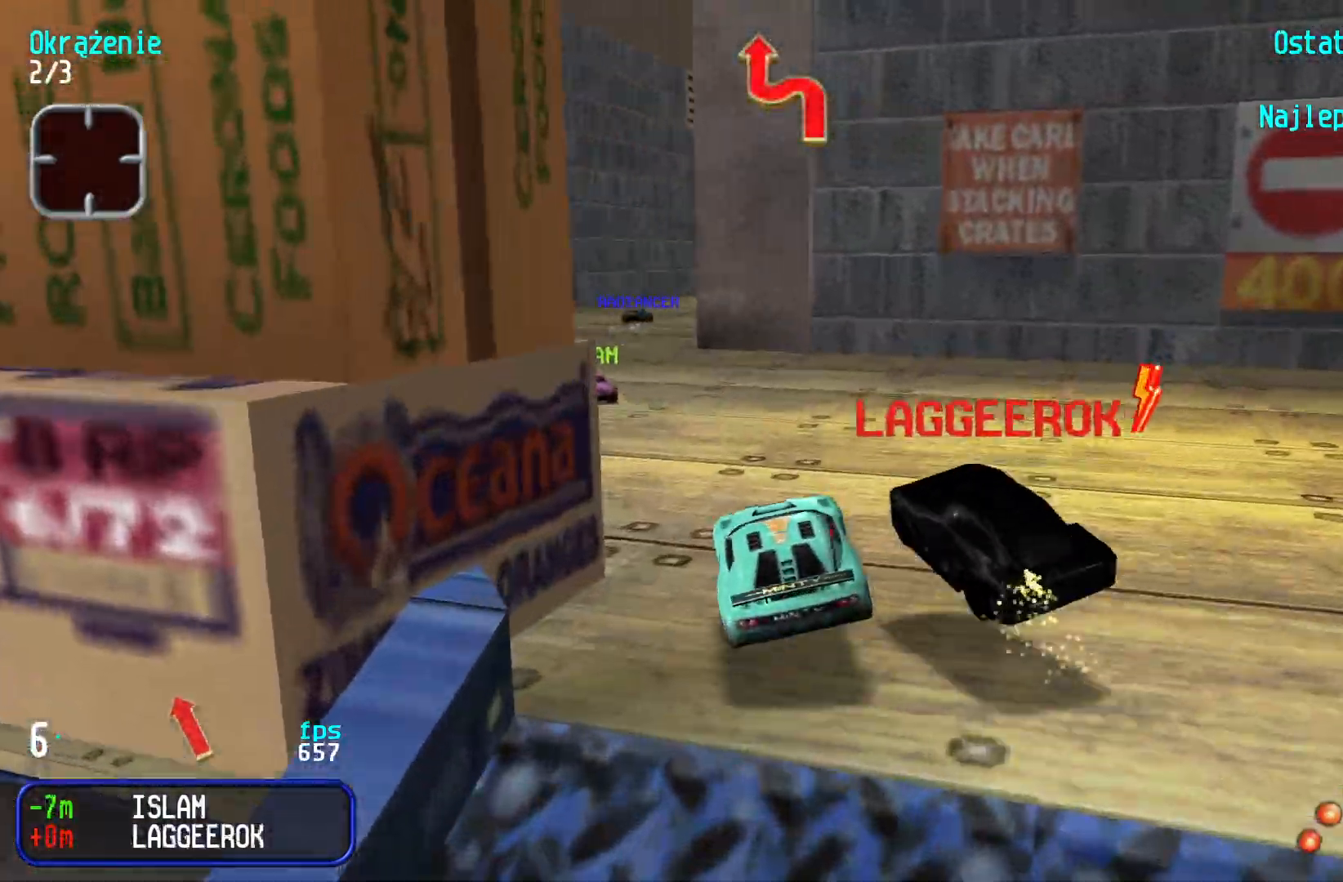
{"keys": ["left", "up"], "events": [[17, "left", "up"], [150, "left", "down"]]}
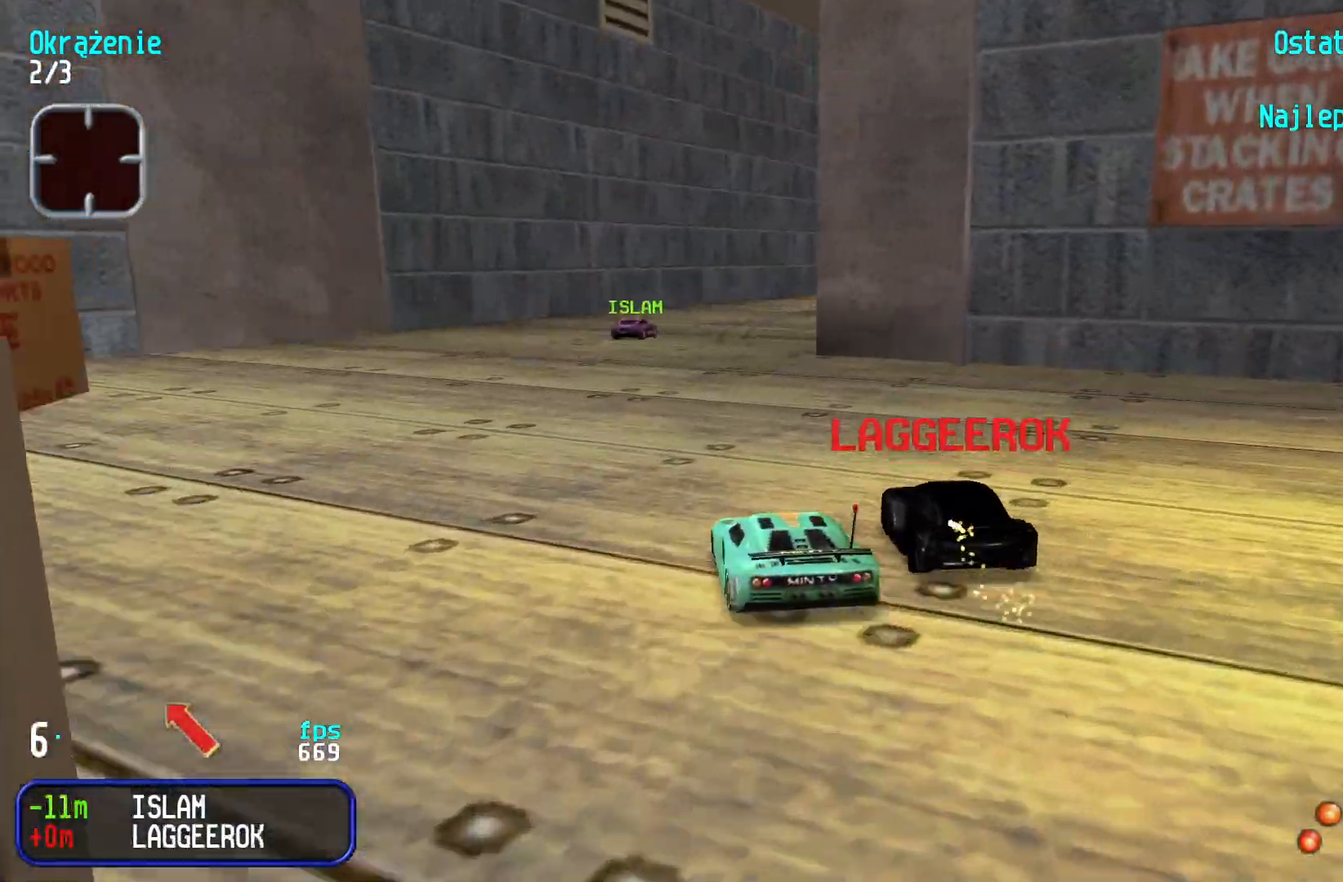
{"keys": ["right", "up"], "events": [[17, "left", "up"], [384, "right", "down"]]}
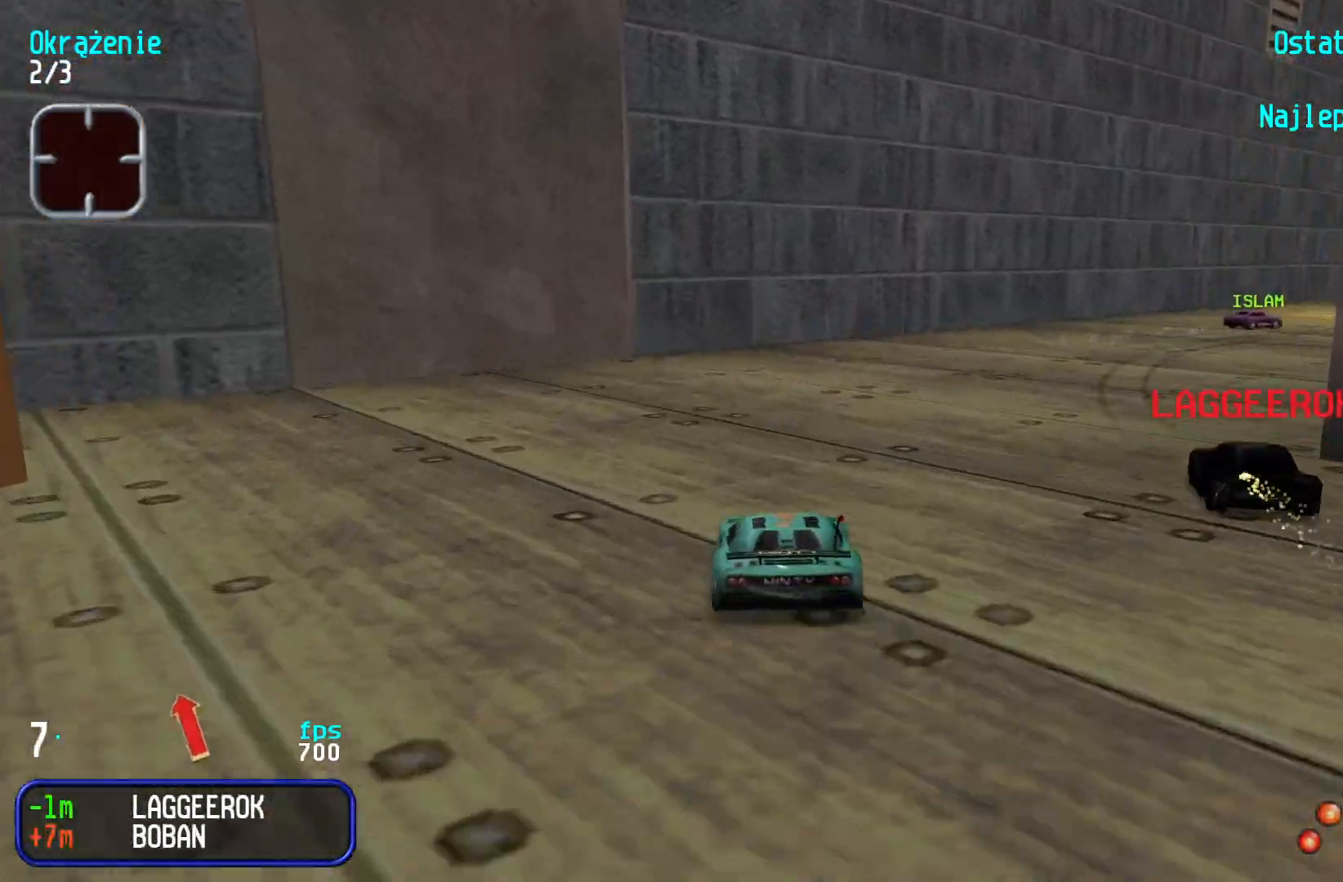
{"keys": ["right", "up"], "events": [[100, "right", "up"], [217, "right", "down"], [250, "right", "up"], [417, "right", "down"]]}
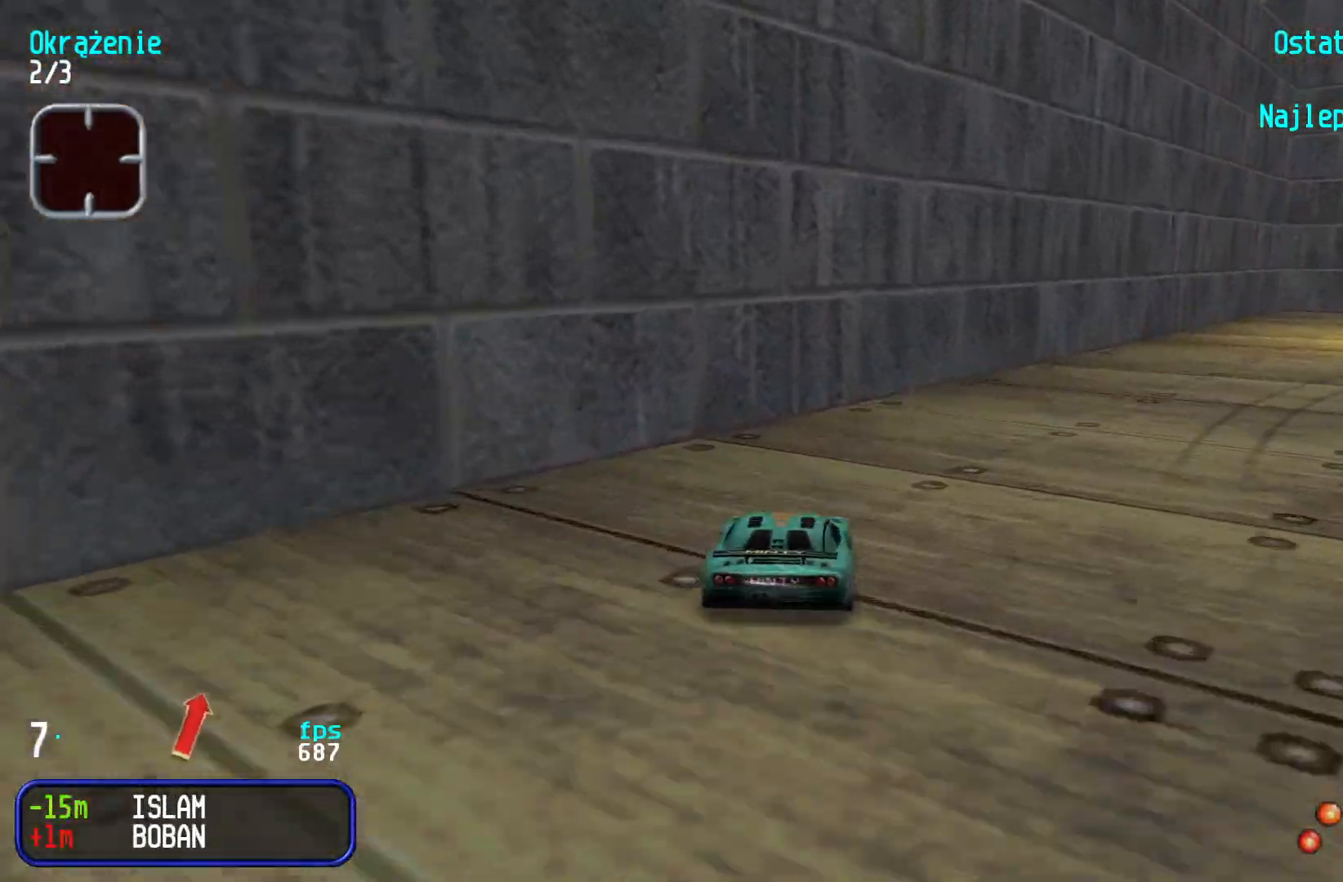
{"keys": ["right"], "events": [[34, "up", "up"], [300, "up", "down"], [467, "up", "up"]]}
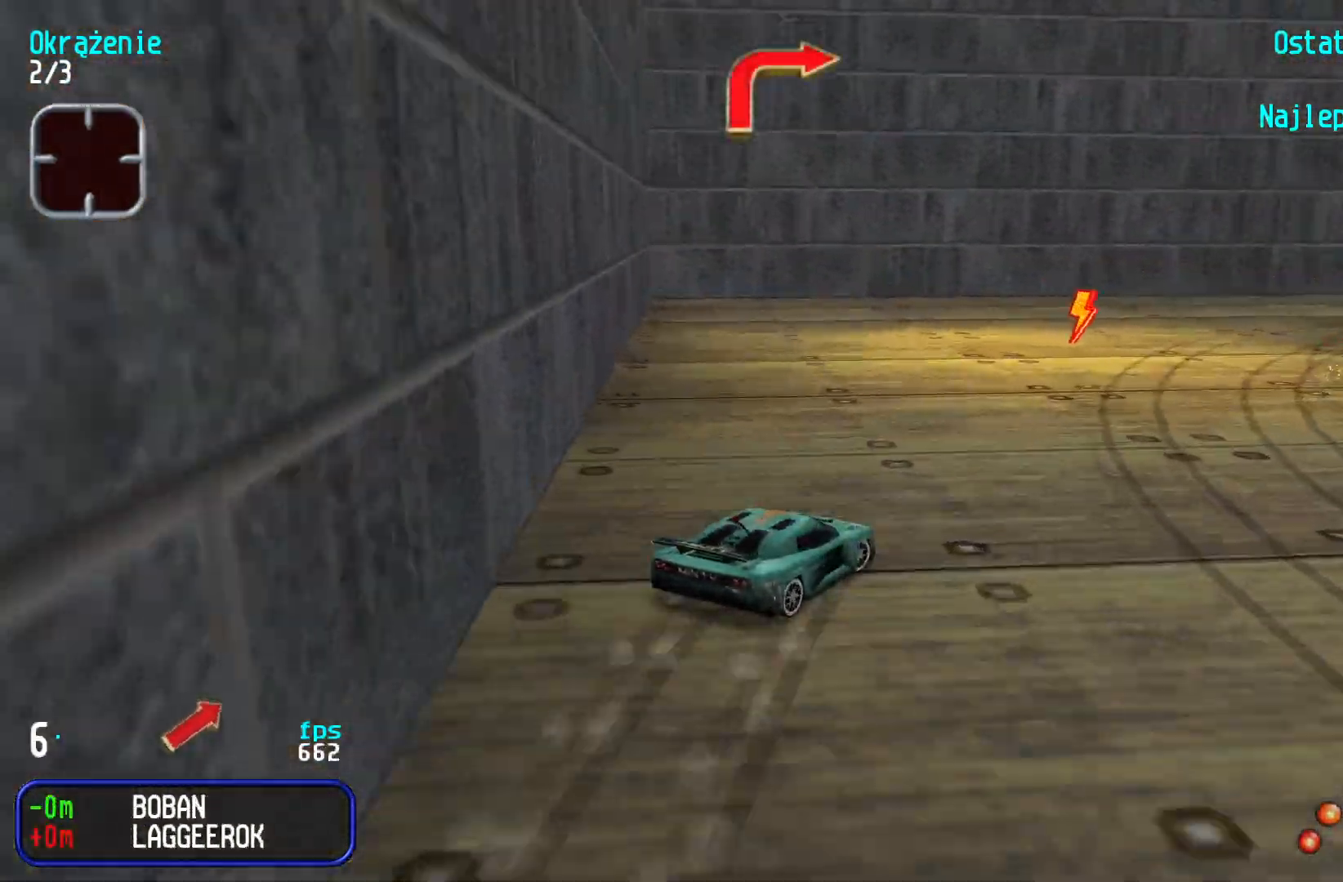
{"keys": ["right", "up"], "events": [[134, "up", "down"], [167, "up", "up"], [217, "up", "down"]]}
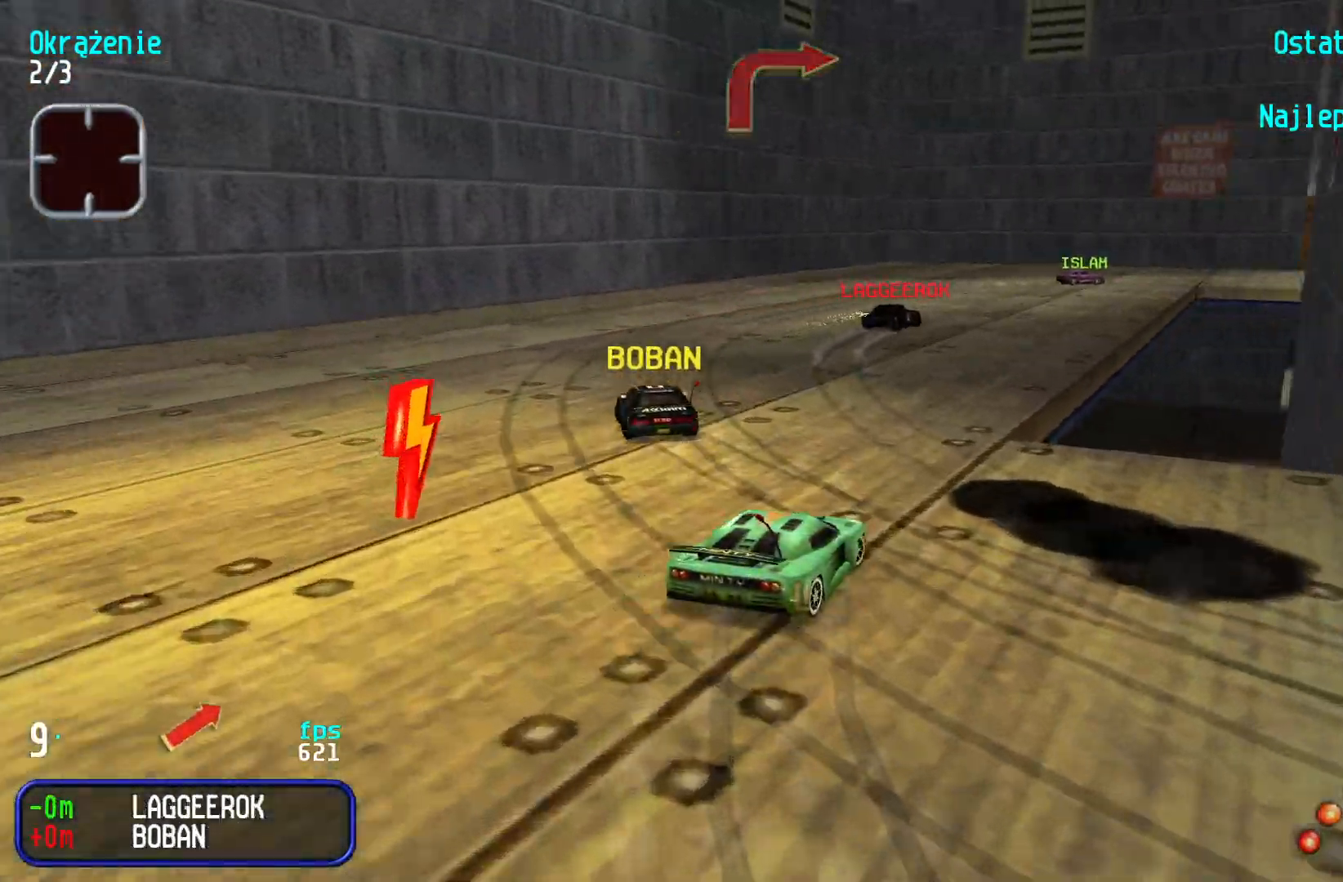
{"keys": ["up"], "events": [[50, "right", "up"], [100, "right", "down"], [284, "right", "up"], [300, "right", "down"], [417, "right", "up"]]}
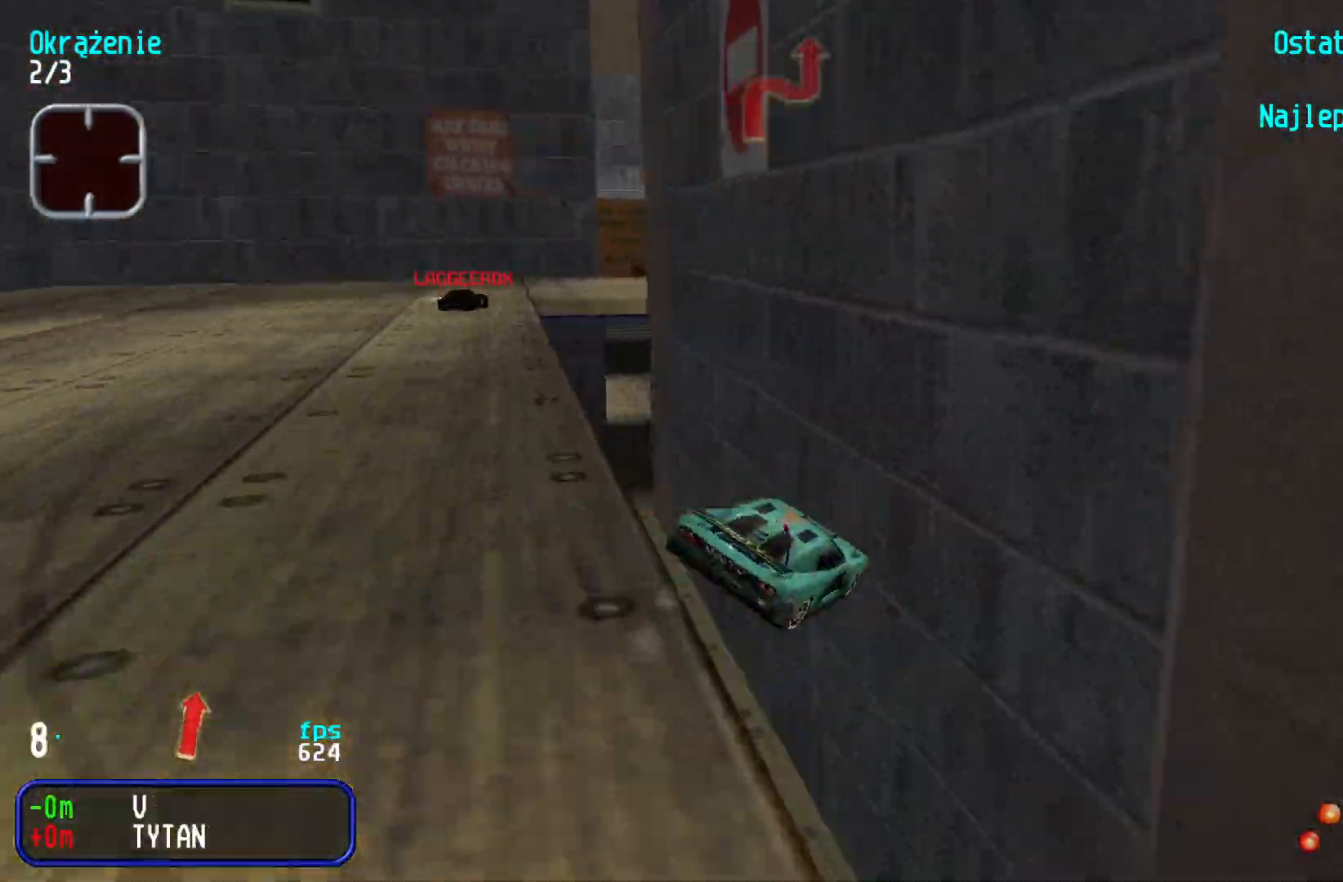
{"keys": ["right", "up"], "events": [[417, "right", "down"]]}